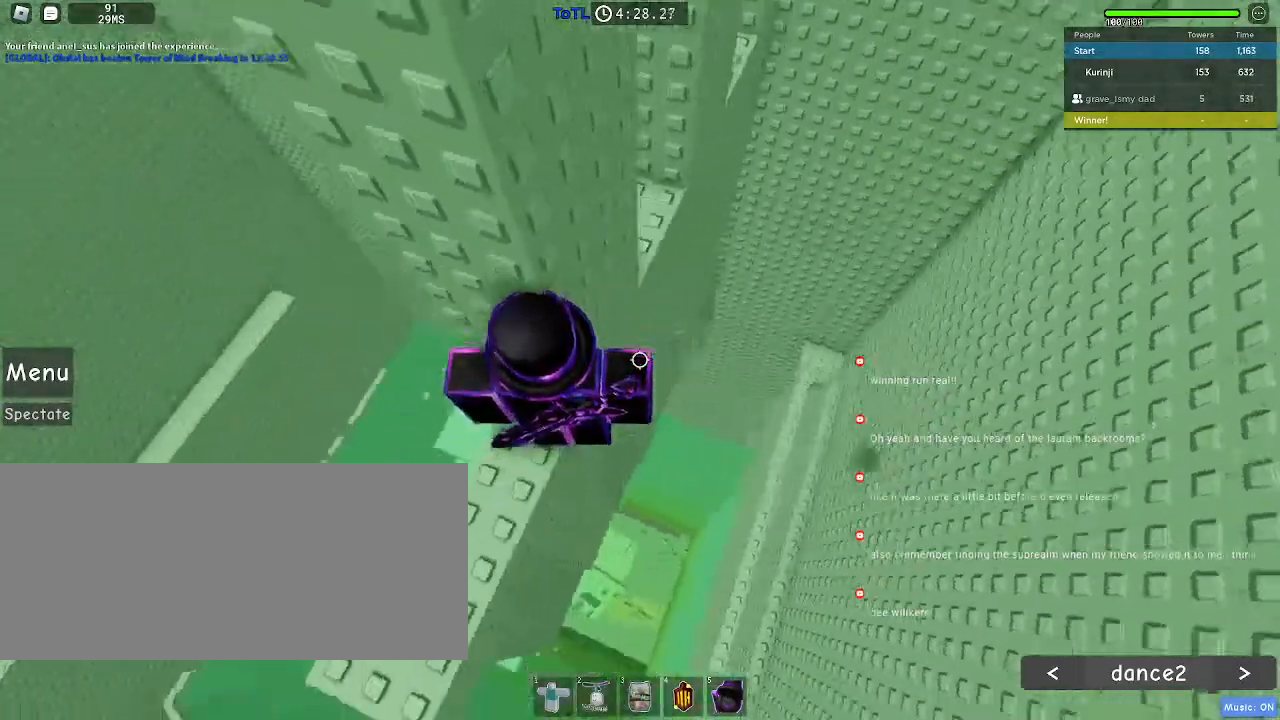
Gameplay with keyboard and mouse; each line is a JSON object with the keys and mouse buttons held at the frame after it. "events" lists presses ("down") and releases ("up") of "a", "ctrl", "d", "e", "f", "q", "r", "s", "shift", "space", "tab", "w", "mouse_left", "mouse_wheel", "mouse_right", "mouse_mb4" and "mouse_mb5" between this image and that frame as [ms after this image, input, new state], when the widget could be followed in between. "mouse_left", "mouse_wheel", "mouse_right", "mouse_mb4", "mouse_mb5" = the "left", "wheel", "right", "mb4", "mb5" buttons of the "mouse" list. No other keys are recorded. "wheel" means that the mouse wheel is clicked or scrolled. Mouse movement is not recorded.
{"keys": ["d", "w"], "mouse": [], "events": [[50, "d", "down"], [150, "space", "down"], [234, "space", "up"], [467, "w", "down"]]}
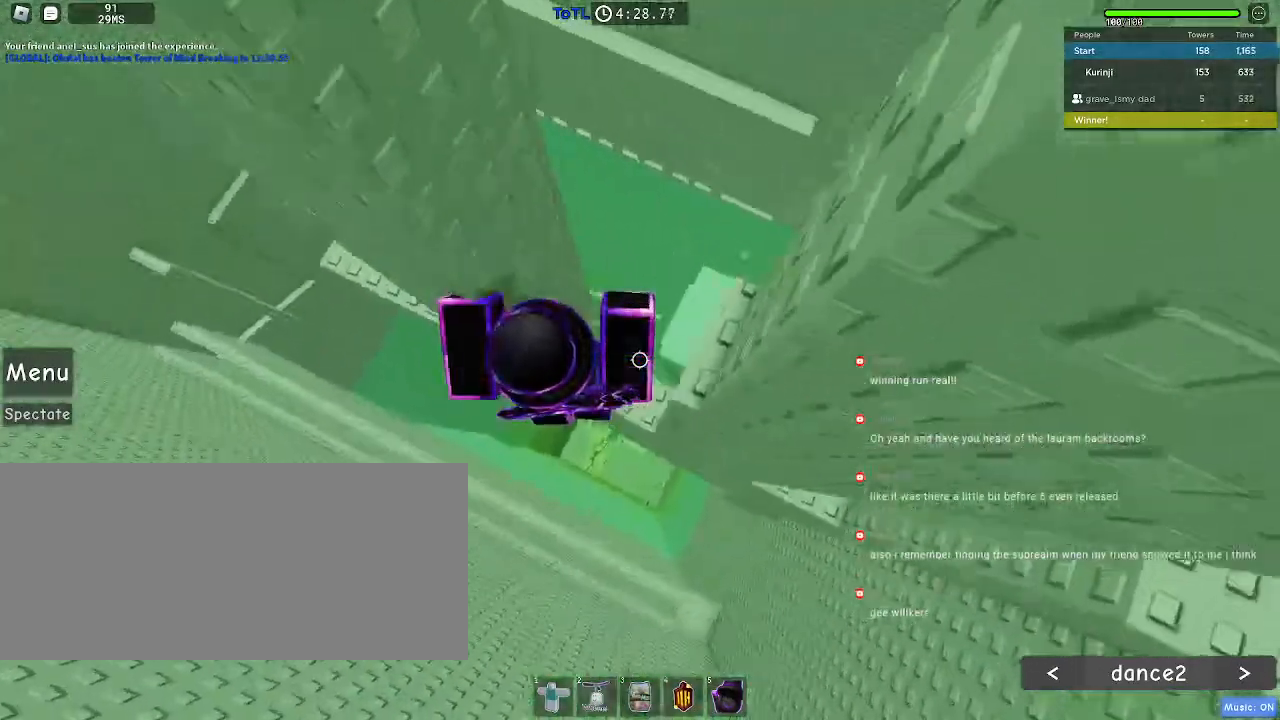
{"keys": ["d", "space"], "mouse": [], "events": [[50, "d", "up"], [84, "w", "up"], [317, "d", "down"], [450, "space", "down"]]}
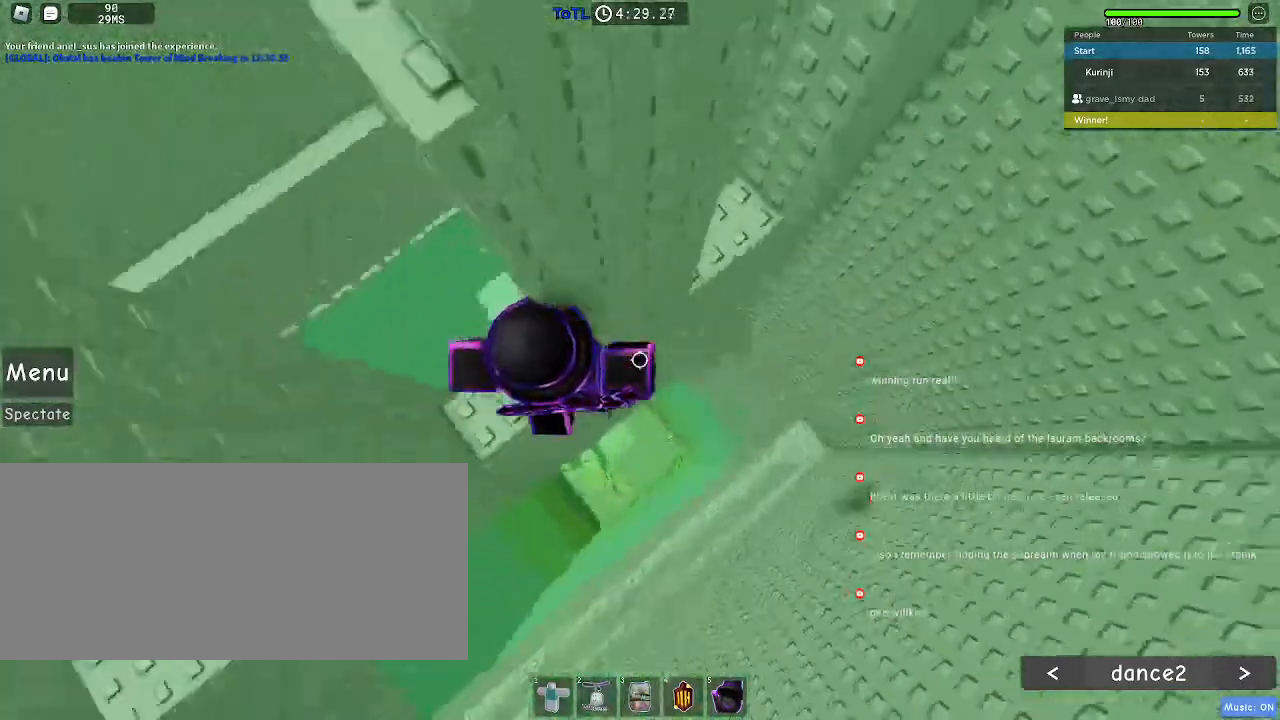
{"keys": ["w"], "mouse": [], "events": [[67, "space", "up"], [367, "w", "down"], [467, "d", "up"]]}
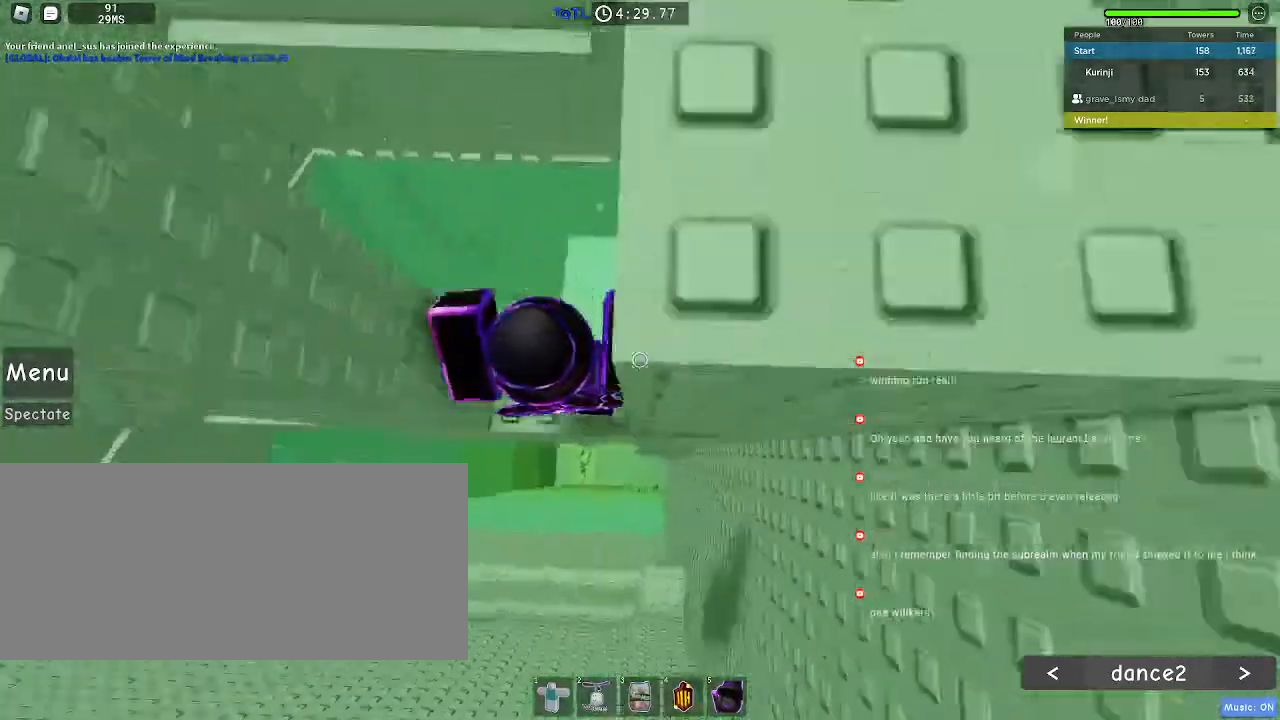
{"keys": [], "mouse": [], "events": [[34, "w", "up"], [284, "w", "down"], [367, "w", "up"]]}
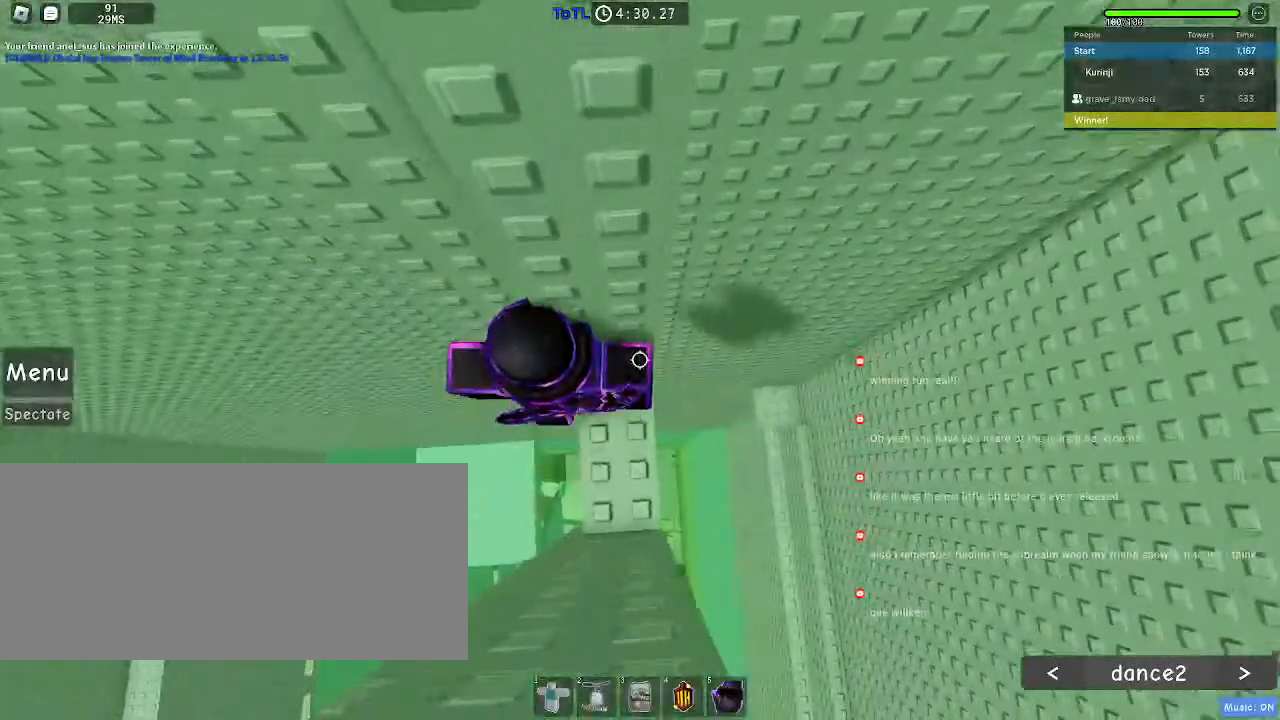
{"keys": ["a"], "mouse": [], "events": [[217, "a", "down"], [317, "space", "down"], [417, "space", "up"]]}
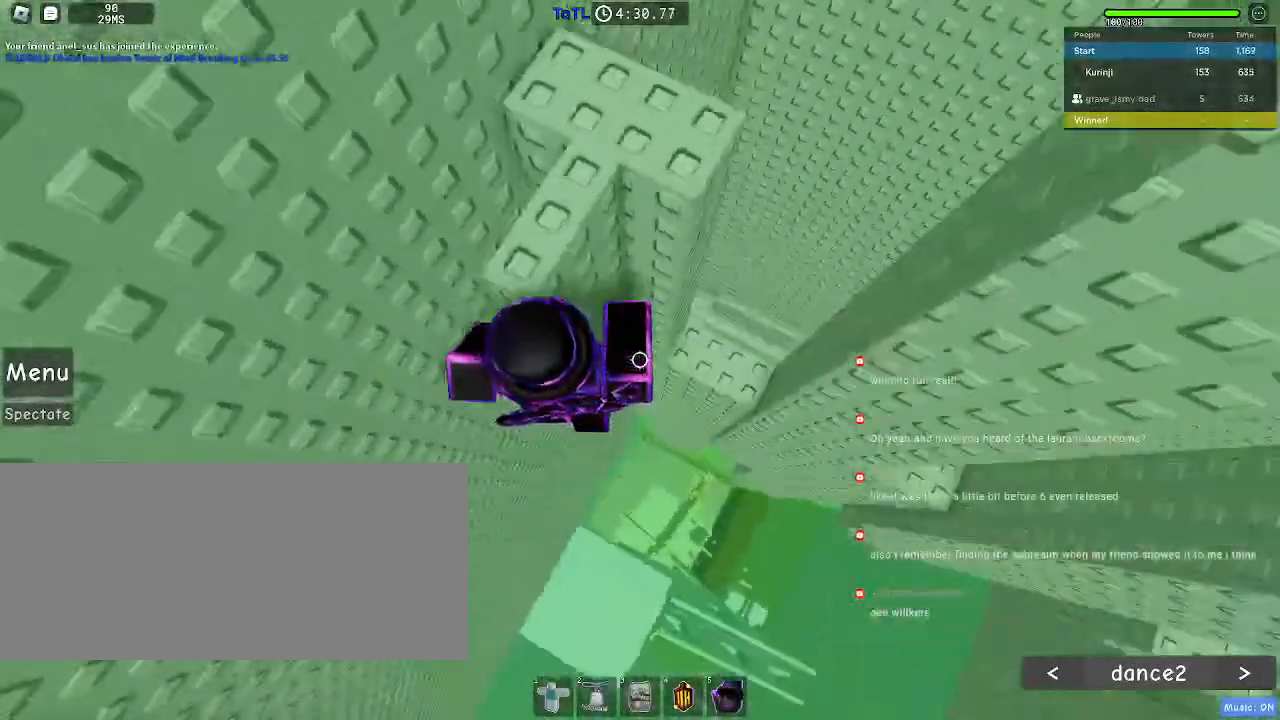
{"keys": [], "mouse": [], "events": [[500, "a", "up"]]}
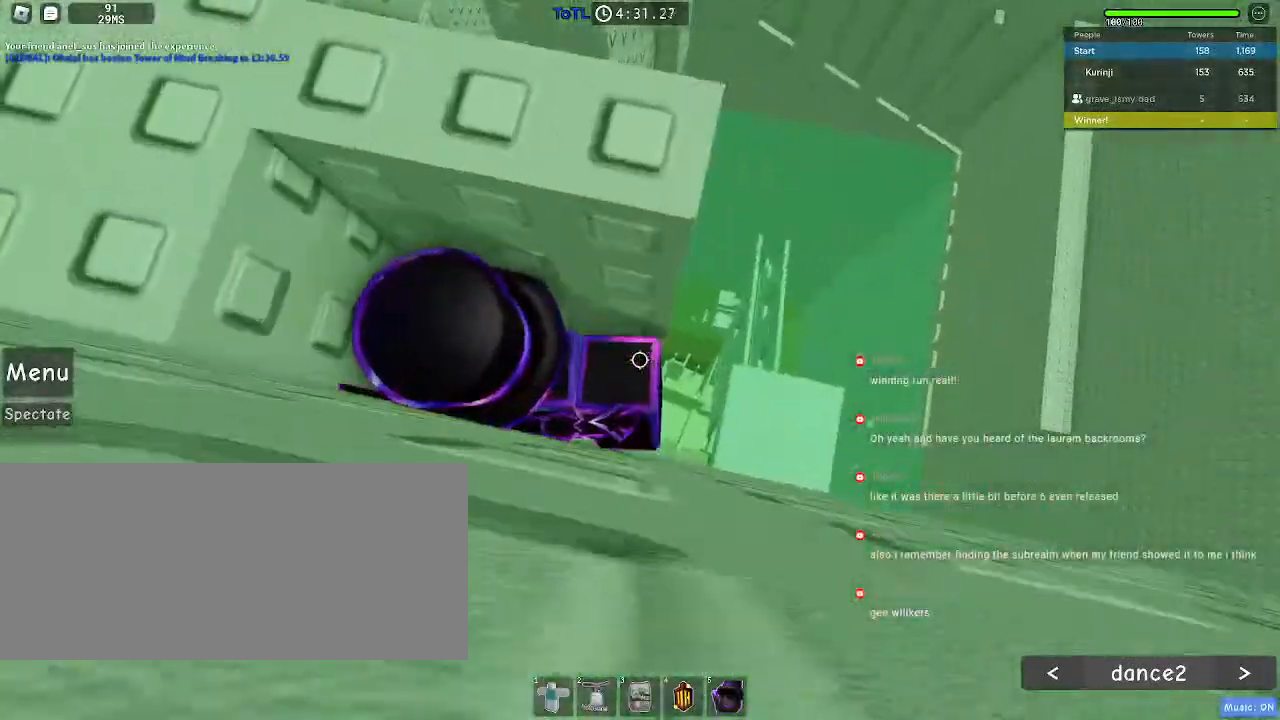
{"keys": [], "mouse": [], "events": [[84, "space", "down"], [184, "a", "down"], [200, "space", "up"], [284, "w", "down"], [367, "a", "up"], [400, "w", "up"]]}
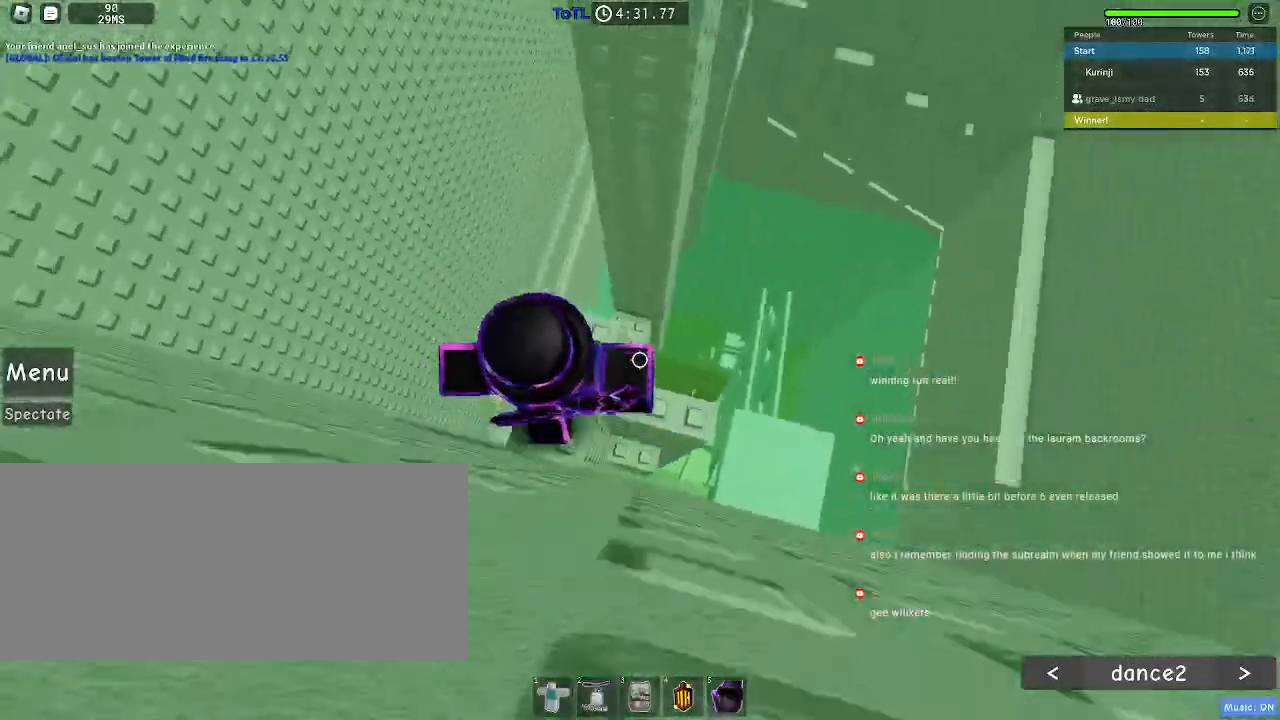
{"keys": ["d"], "mouse": [], "events": [[117, "w", "down"], [134, "d", "down"], [150, "w", "up"], [184, "d", "up"], [467, "d", "down"]]}
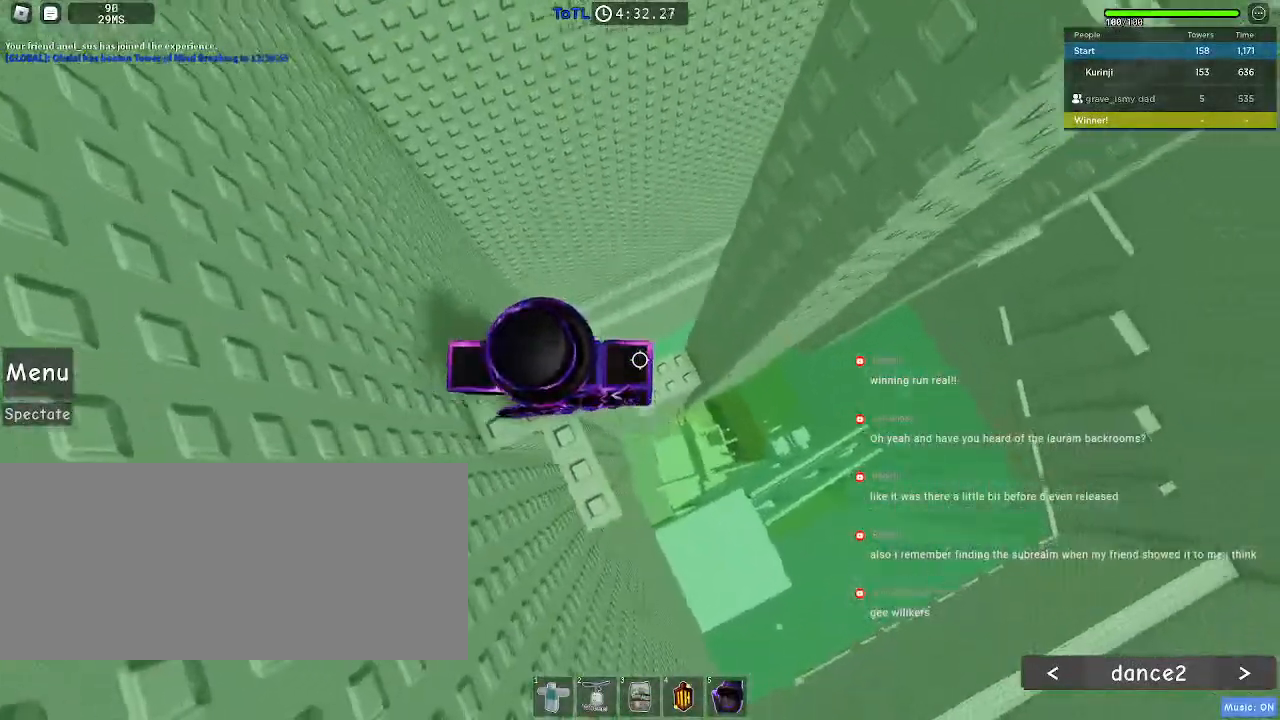
{"keys": ["d", "space"], "mouse": [], "events": [[34, "d", "up"], [284, "d", "down"], [417, "space", "down"]]}
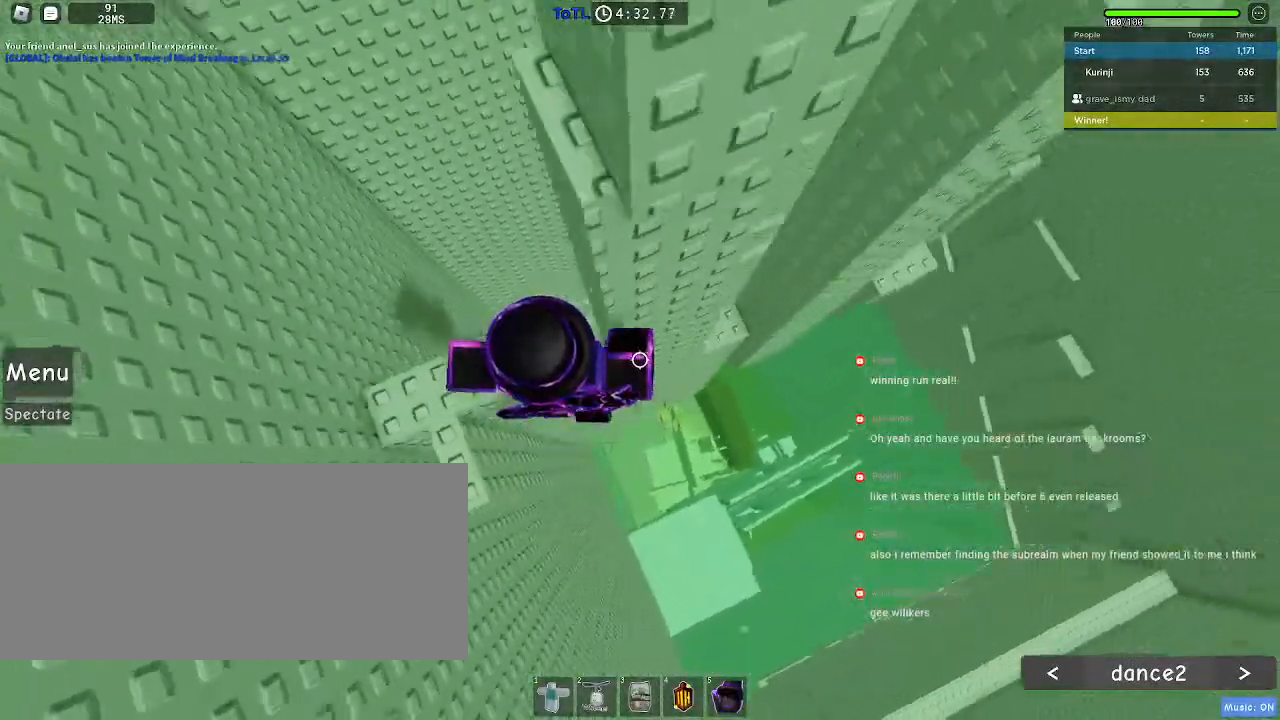
{"keys": ["d", "w"], "mouse": [], "events": [[34, "space", "up"], [300, "w", "down"]]}
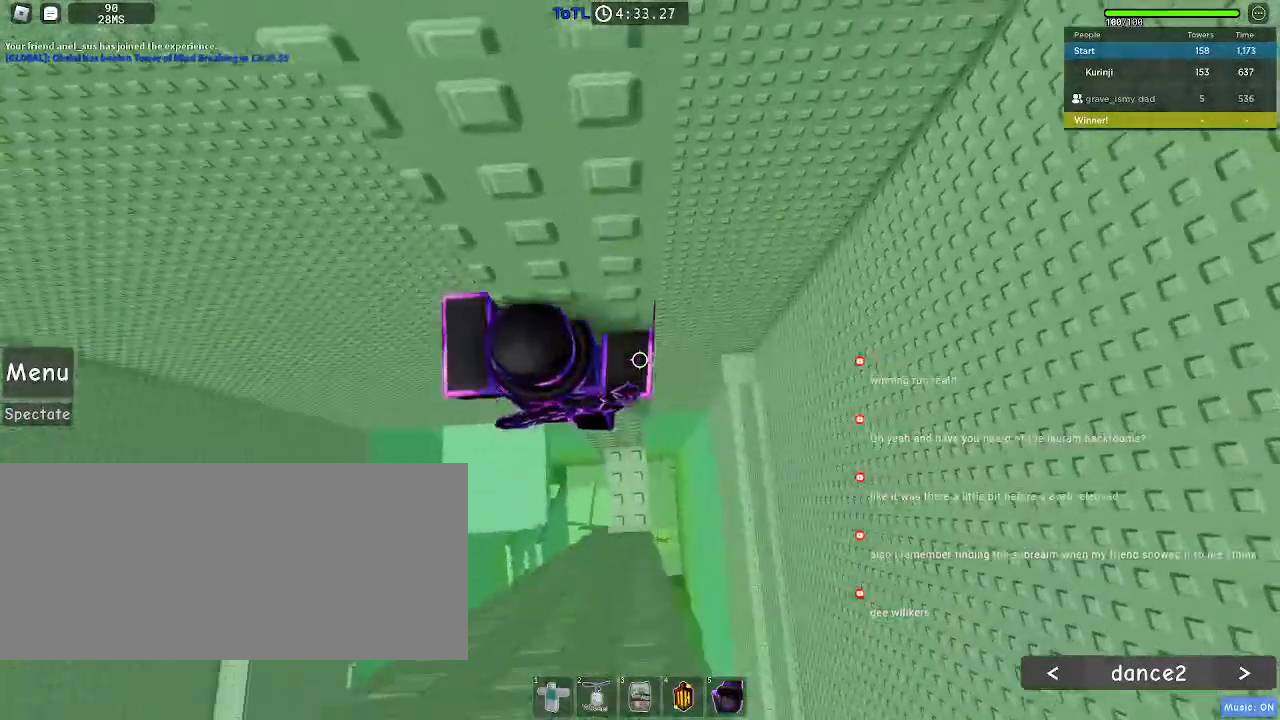
{"keys": [], "mouse": [], "events": [[17, "d", "up"], [50, "w", "up"], [200, "w", "down"], [234, "a", "down"], [300, "a", "up"], [300, "w", "up"]]}
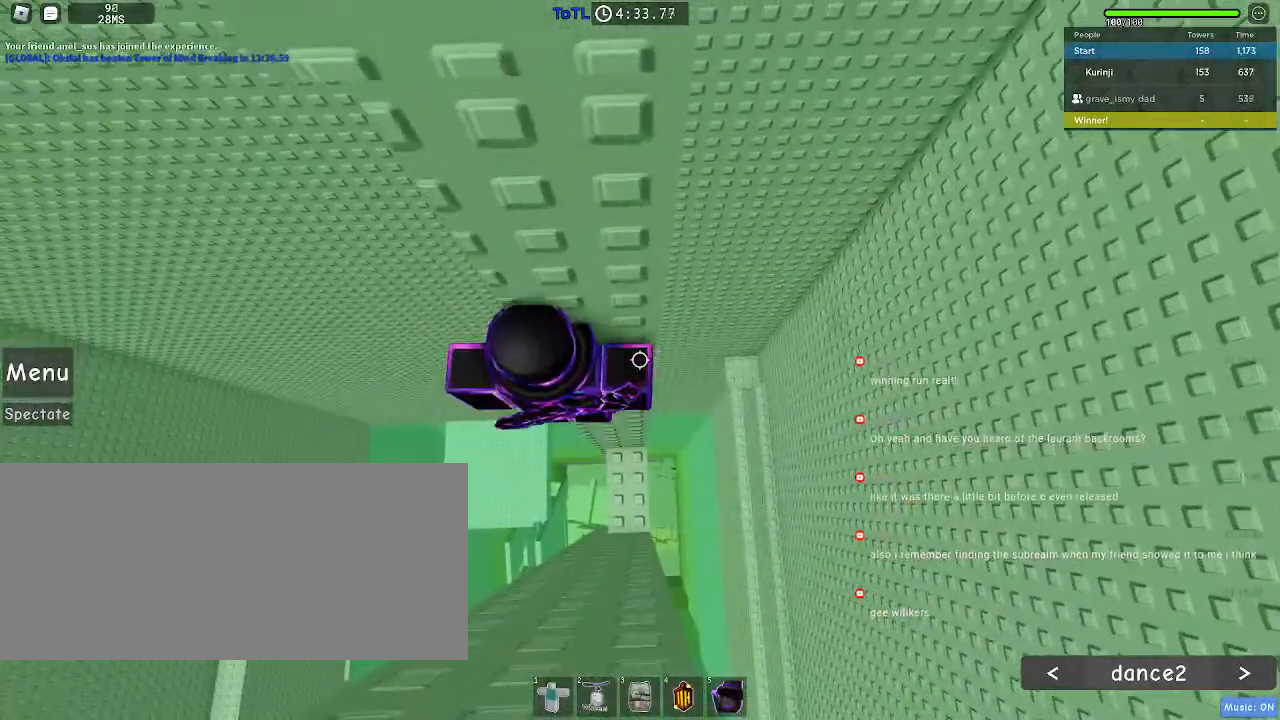
{"keys": [], "mouse": ["right"], "events": [[134, "shift", "down"], [150, "mouse_right", "down"], [250, "shift", "up"]]}
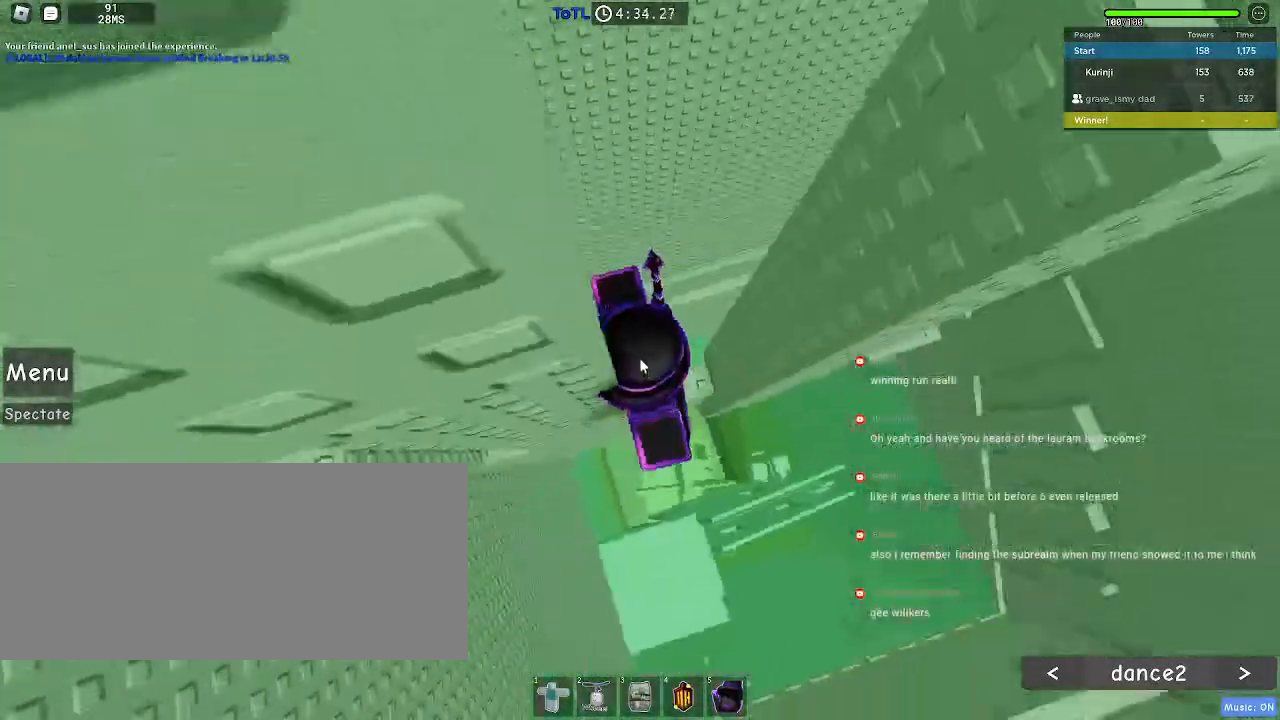
{"keys": ["d"], "mouse": ["right"], "events": [[234, "d", "down"], [234, "shift", "down"], [284, "space", "down"], [367, "shift", "up"], [400, "space", "up"]]}
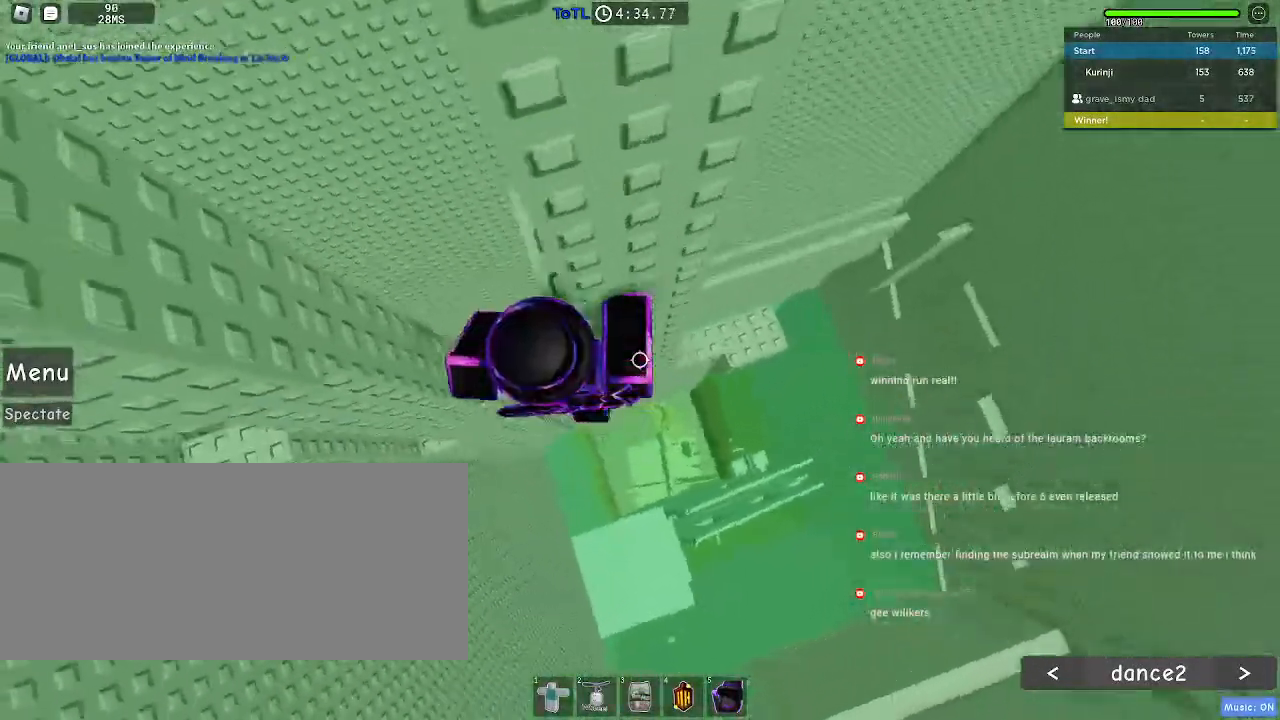
{"keys": ["w"], "mouse": ["right"], "events": [[217, "w", "down"], [417, "d", "up"]]}
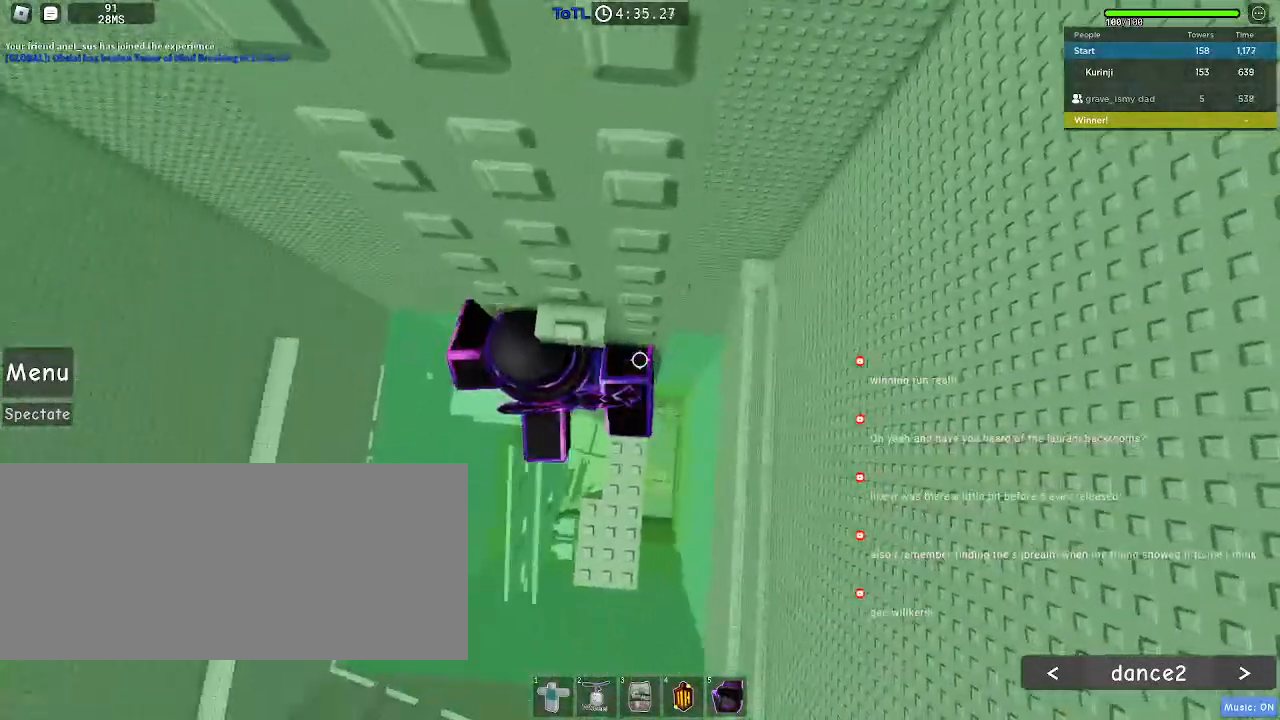
{"keys": ["s"], "mouse": [], "events": [[50, "w", "up"], [100, "mouse_right", "up"], [167, "d", "down"], [167, "w", "down"], [250, "d", "up"], [284, "w", "up"], [467, "s", "down"]]}
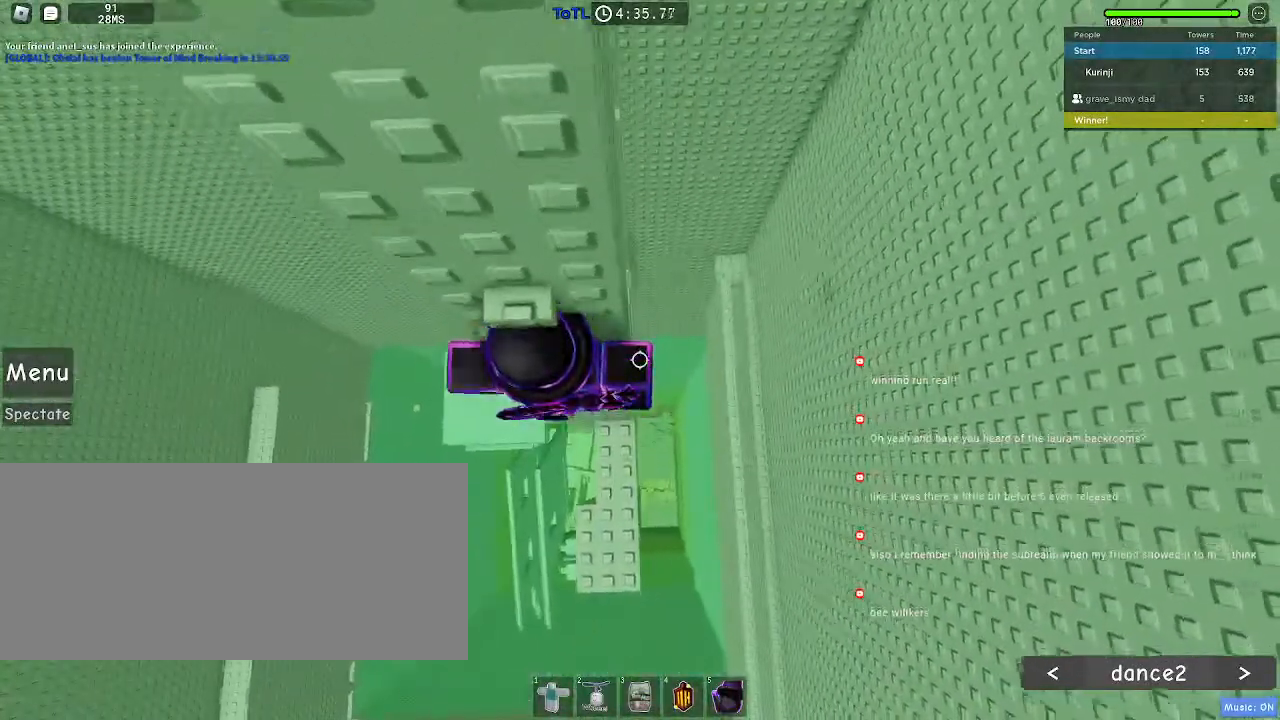
{"keys": [], "mouse": [], "events": [[34, "space", "down"], [50, "s", "up"], [150, "space", "up"], [167, "w", "down"], [467, "w", "up"]]}
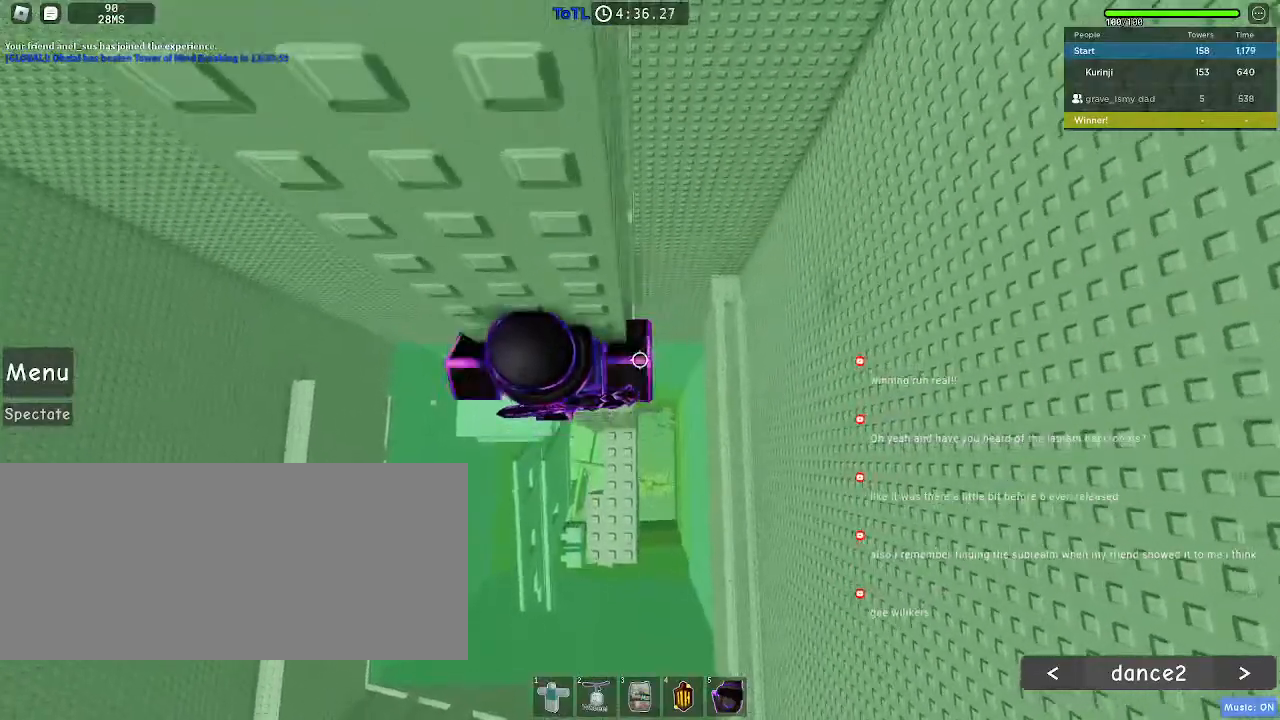
{"keys": ["d"], "mouse": [], "events": [[167, "d", "down"], [267, "space", "down"], [350, "space", "up"]]}
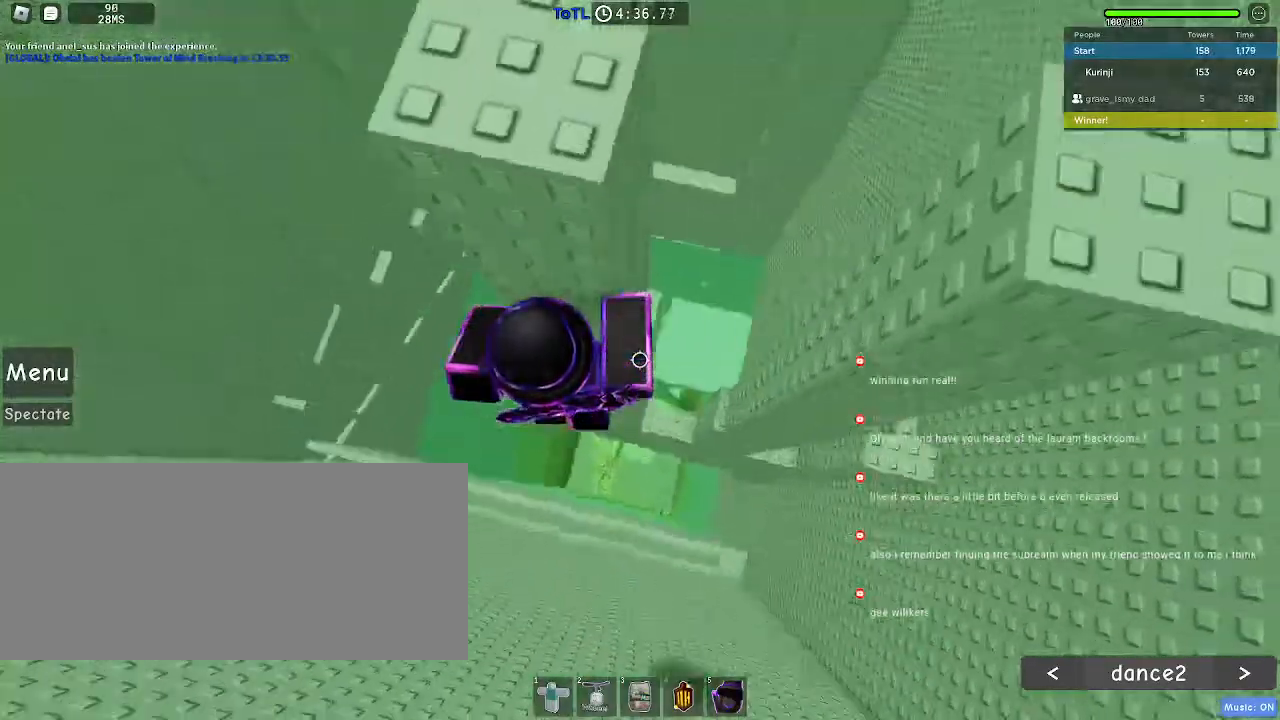
{"keys": [], "mouse": [], "events": [[84, "w", "down"], [234, "d", "up"], [400, "w", "up"]]}
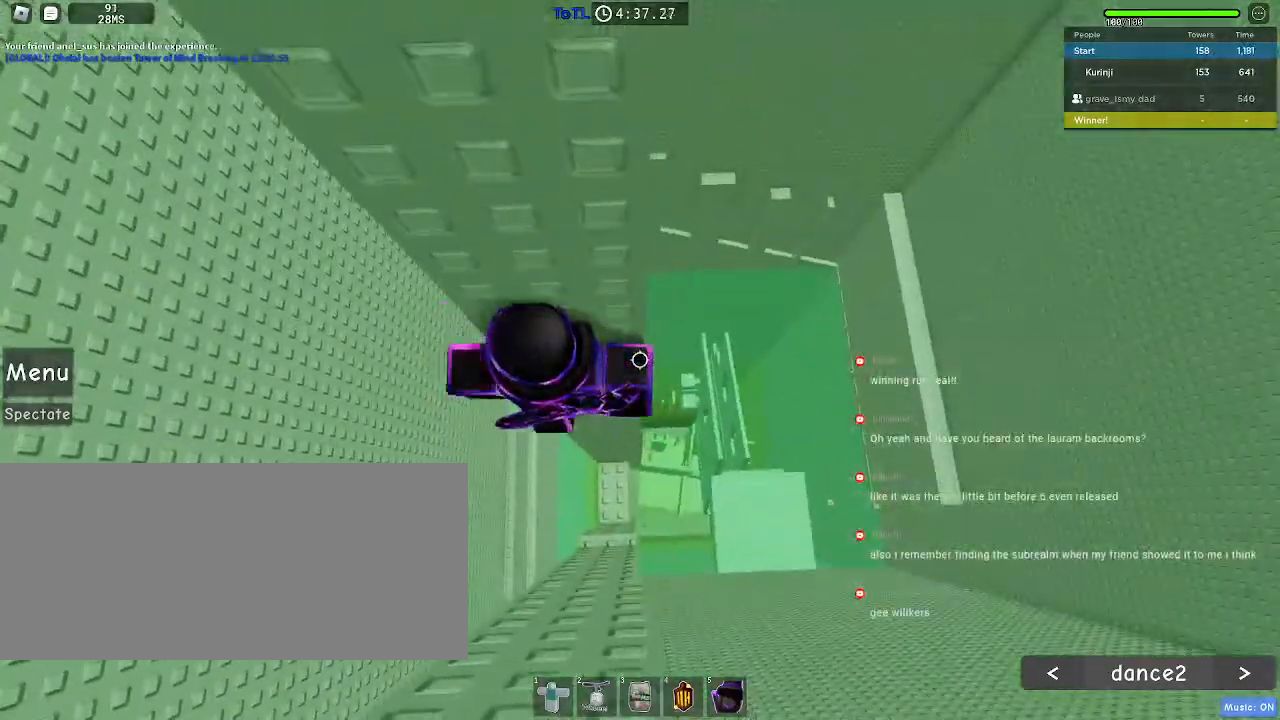
{"keys": [], "mouse": [], "events": [[234, "w", "down"], [334, "w", "up"]]}
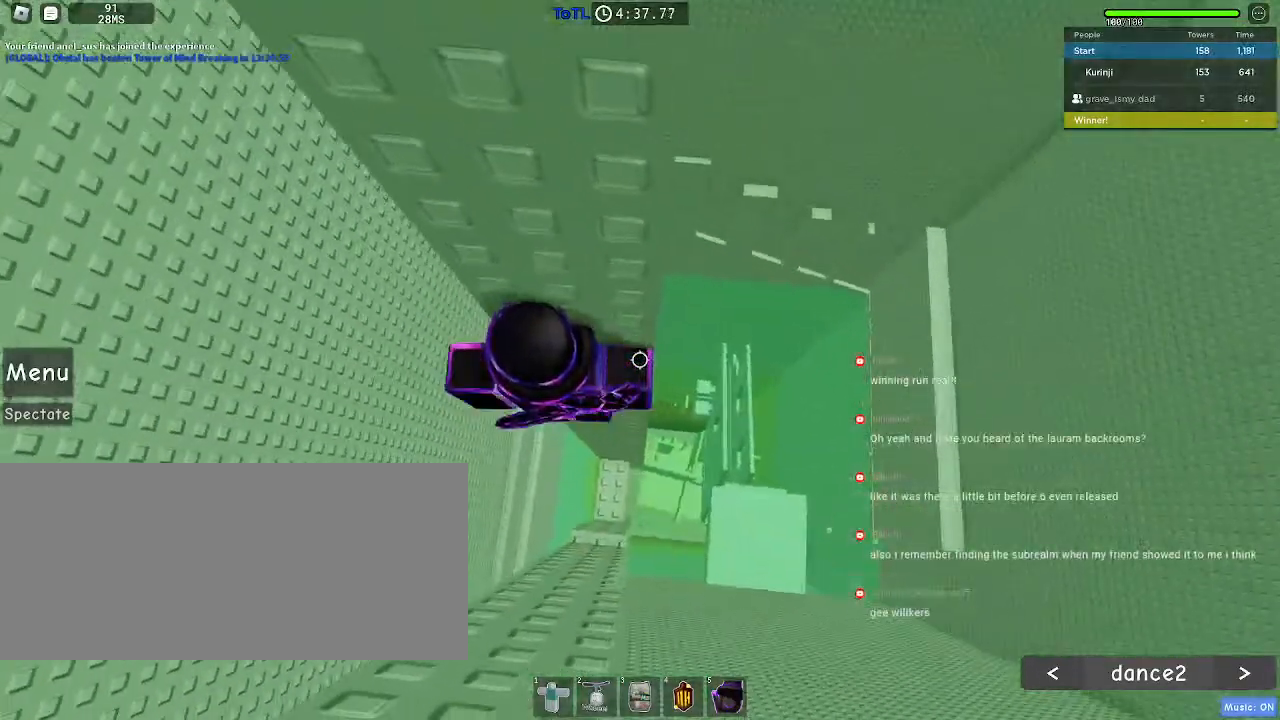
{"keys": ["shift"], "mouse": [], "events": [[17, "w", "down"], [100, "w", "up"], [167, "w", "down"], [267, "w", "up"], [500, "shift", "down"]]}
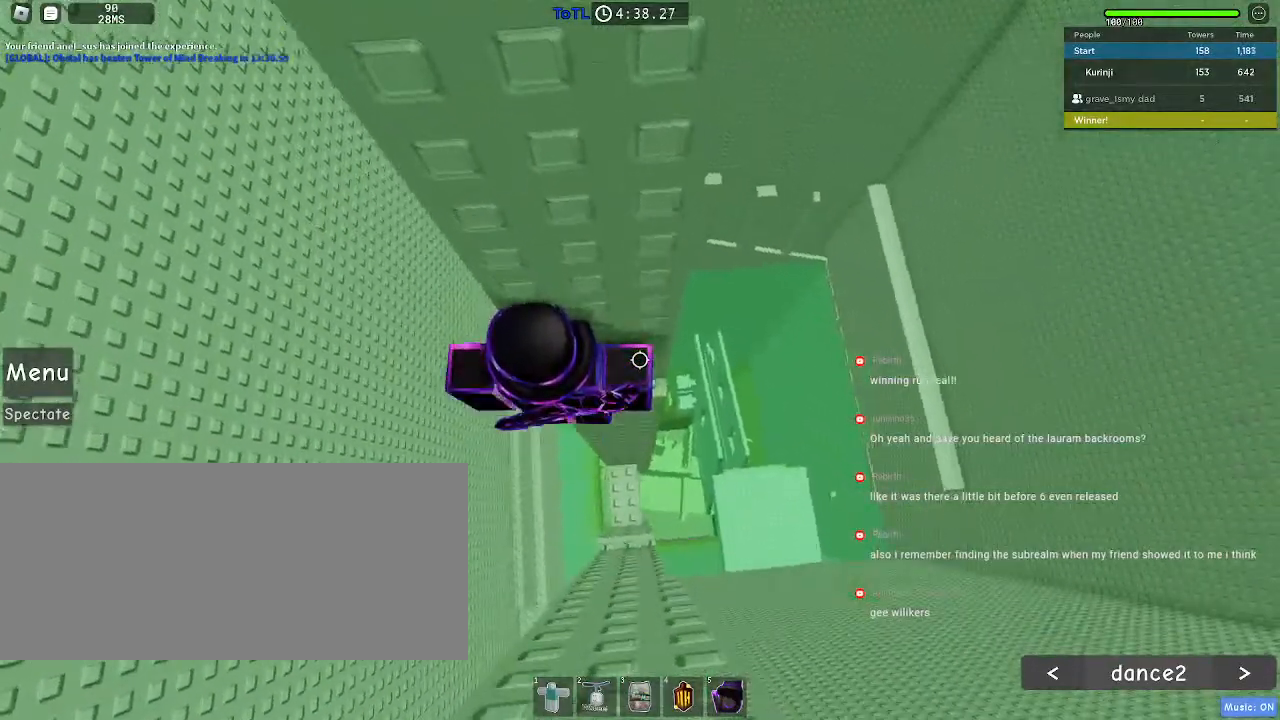
{"keys": [], "mouse": ["right"], "events": [[17, "mouse_right", "down"], [100, "shift", "up"]]}
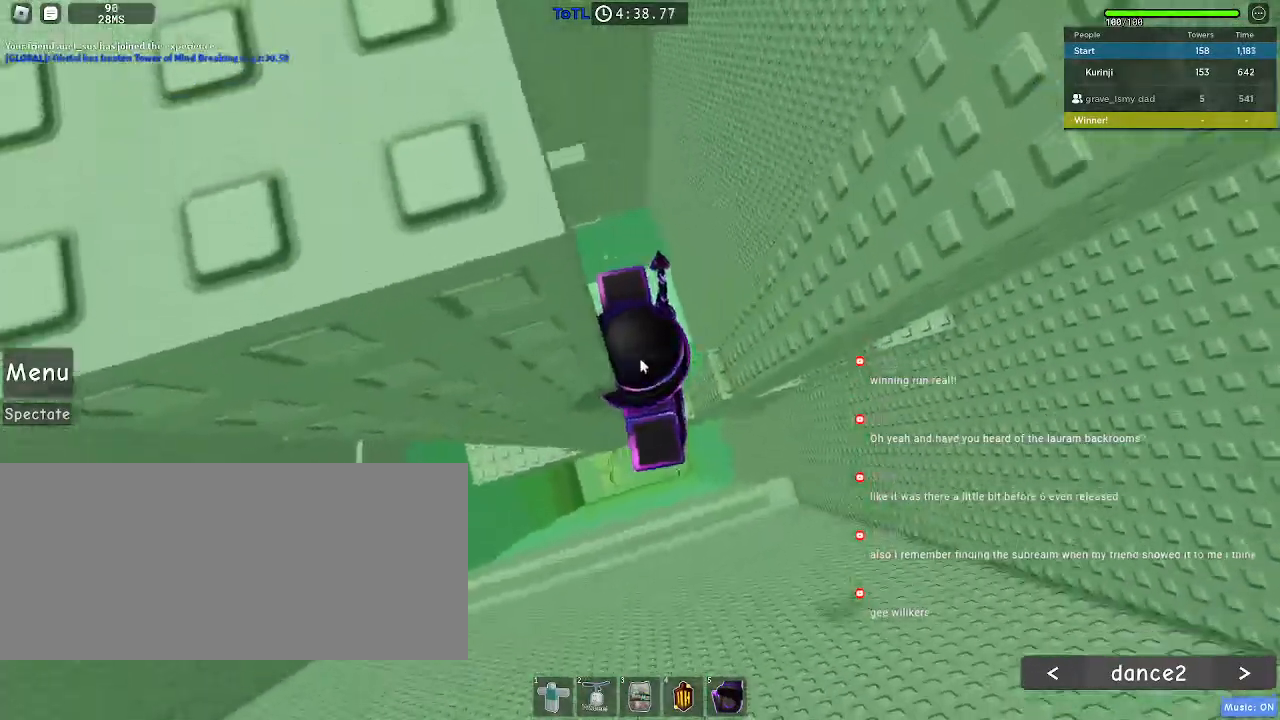
{"keys": ["d"], "mouse": ["right"], "events": [[134, "d", "down"], [150, "shift", "down"], [234, "space", "down"], [267, "shift", "up"], [317, "space", "up"]]}
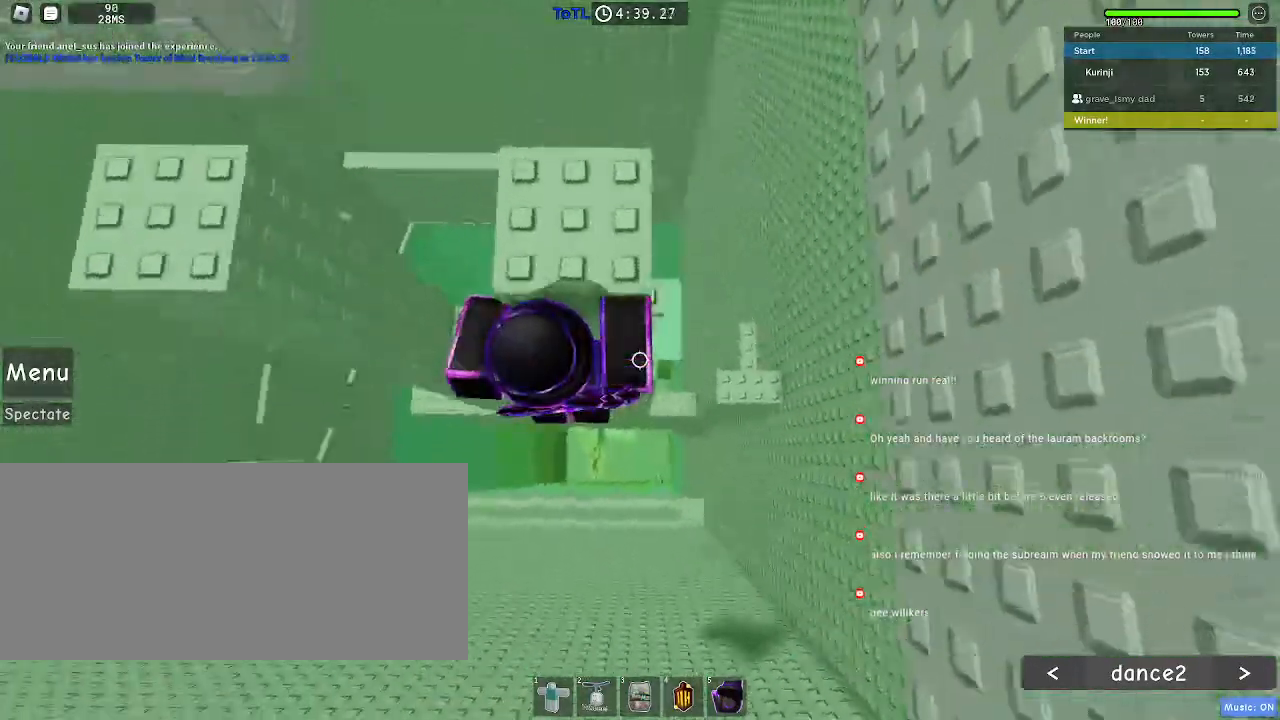
{"keys": ["w"], "mouse": ["right"], "events": [[84, "w", "down"], [267, "d", "up"]]}
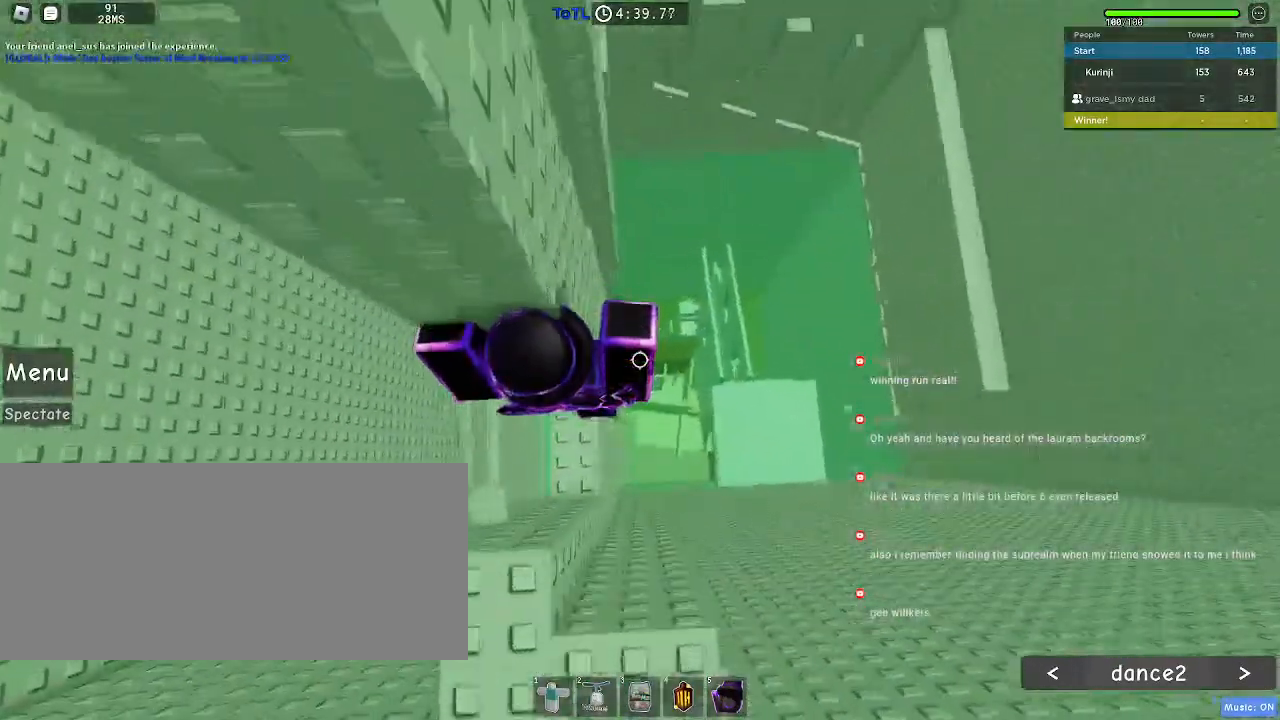
{"keys": [], "mouse": [], "events": [[134, "w", "up"], [250, "mouse_right", "up"], [384, "a", "down"], [434, "a", "up"]]}
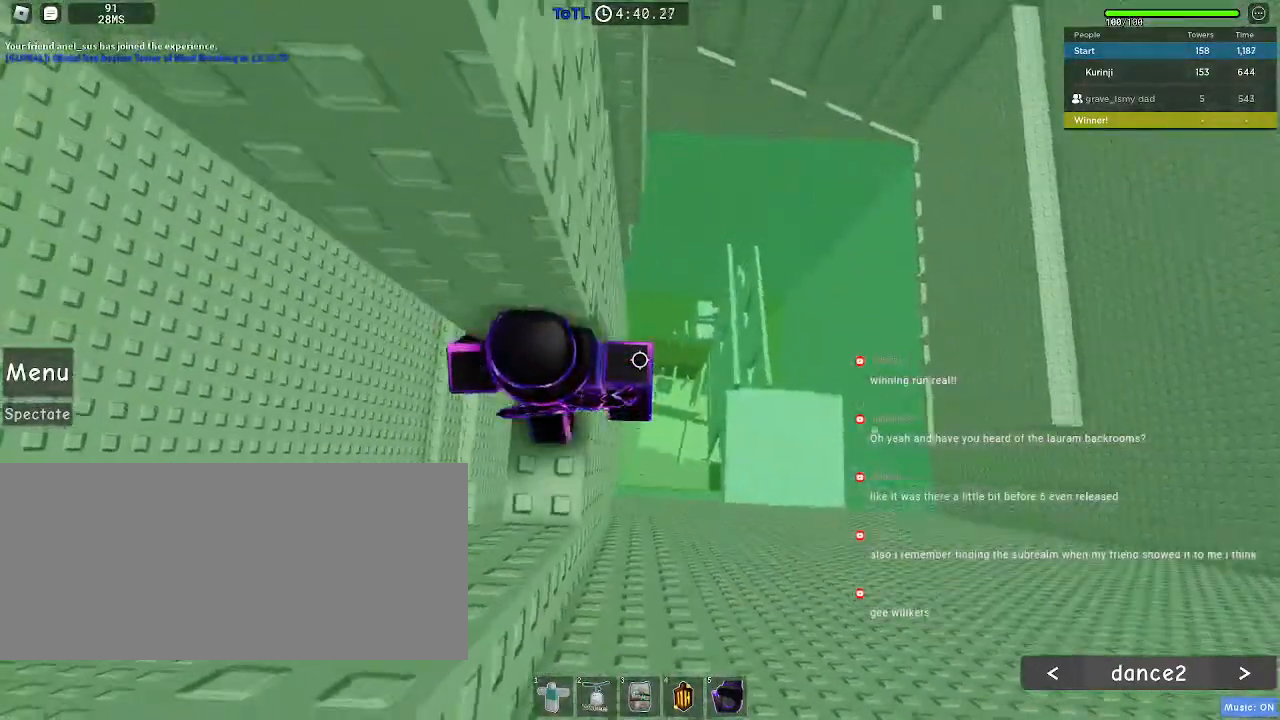
{"keys": [], "mouse": [], "events": [[117, "w", "down"], [134, "d", "down"], [167, "d", "up"], [184, "w", "up"]]}
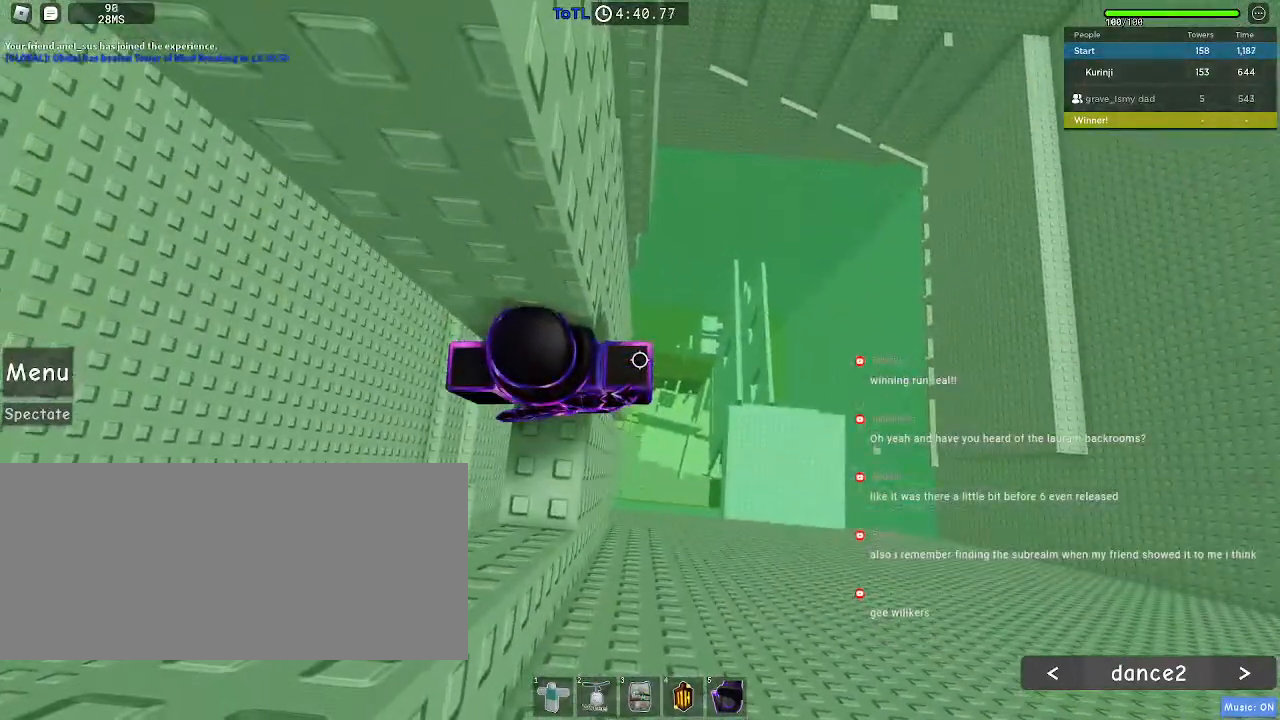
{"keys": [], "mouse": [], "events": [[284, "s", "down"], [300, "a", "down"], [334, "s", "up"], [367, "a", "up"]]}
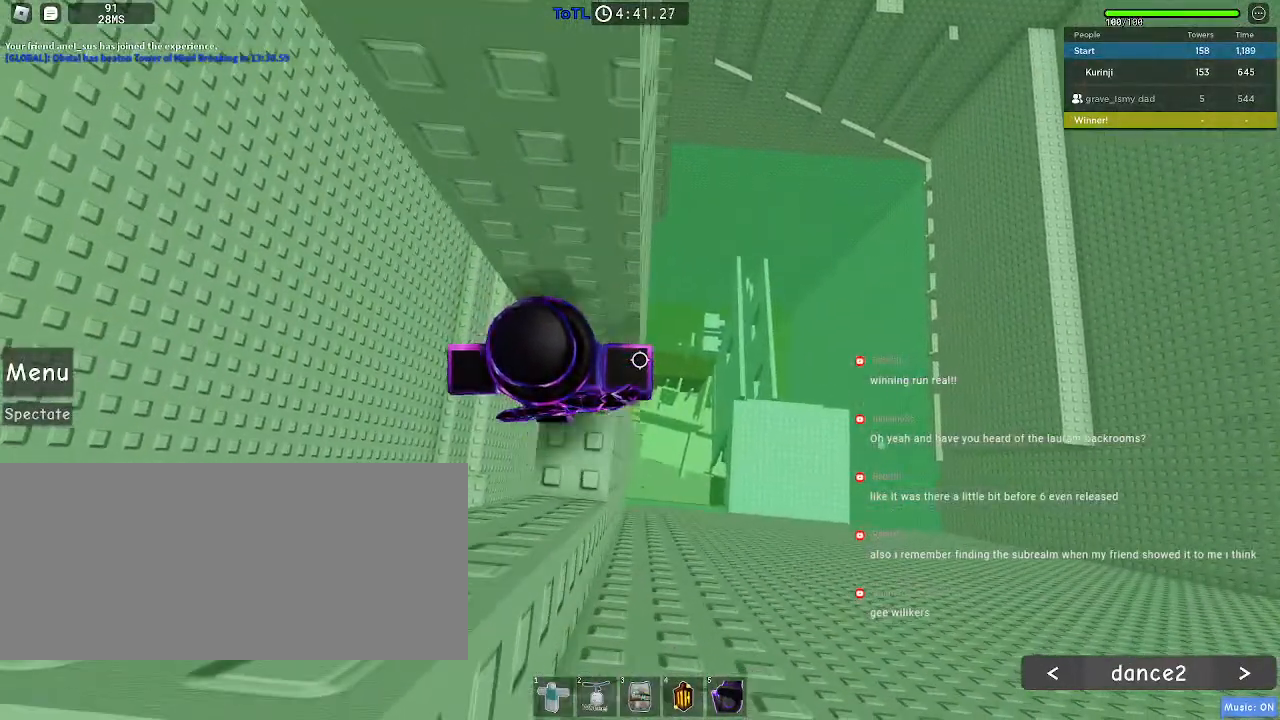
{"keys": [], "mouse": [], "events": []}
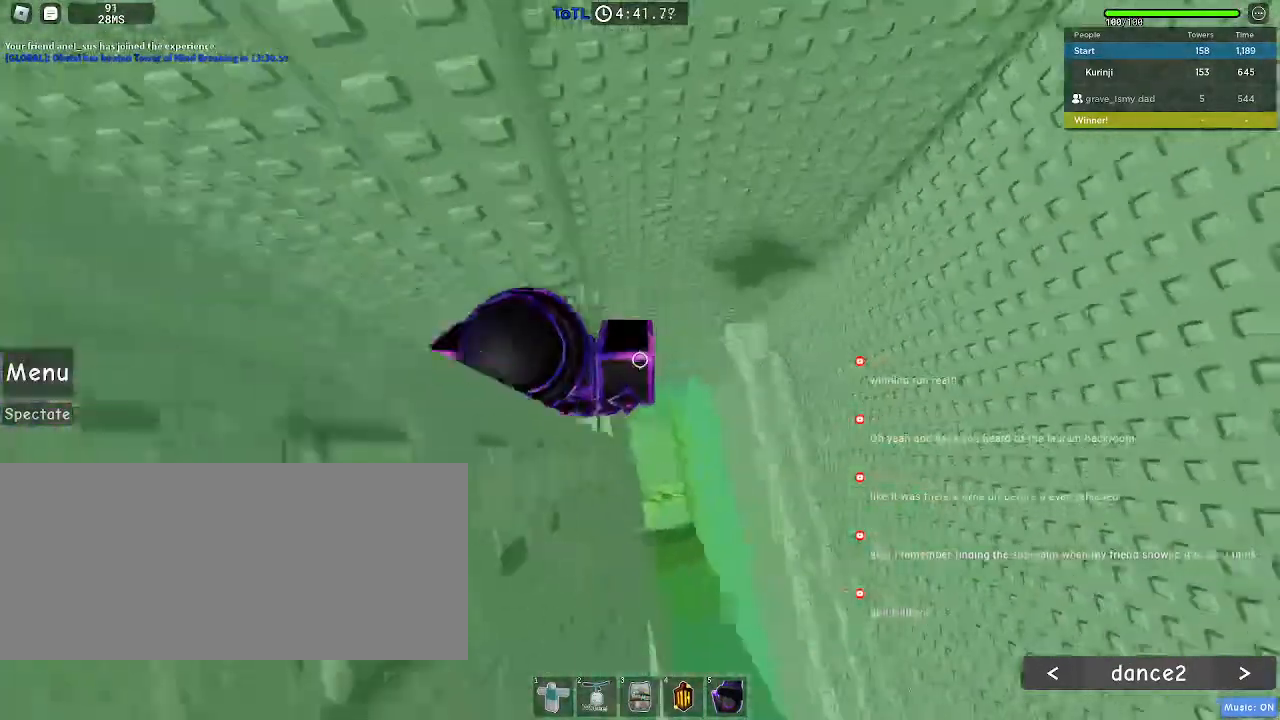
{"keys": [], "mouse": [], "events": [[150, "w", "down"], [250, "w", "up"], [350, "w", "down"], [434, "w", "up"]]}
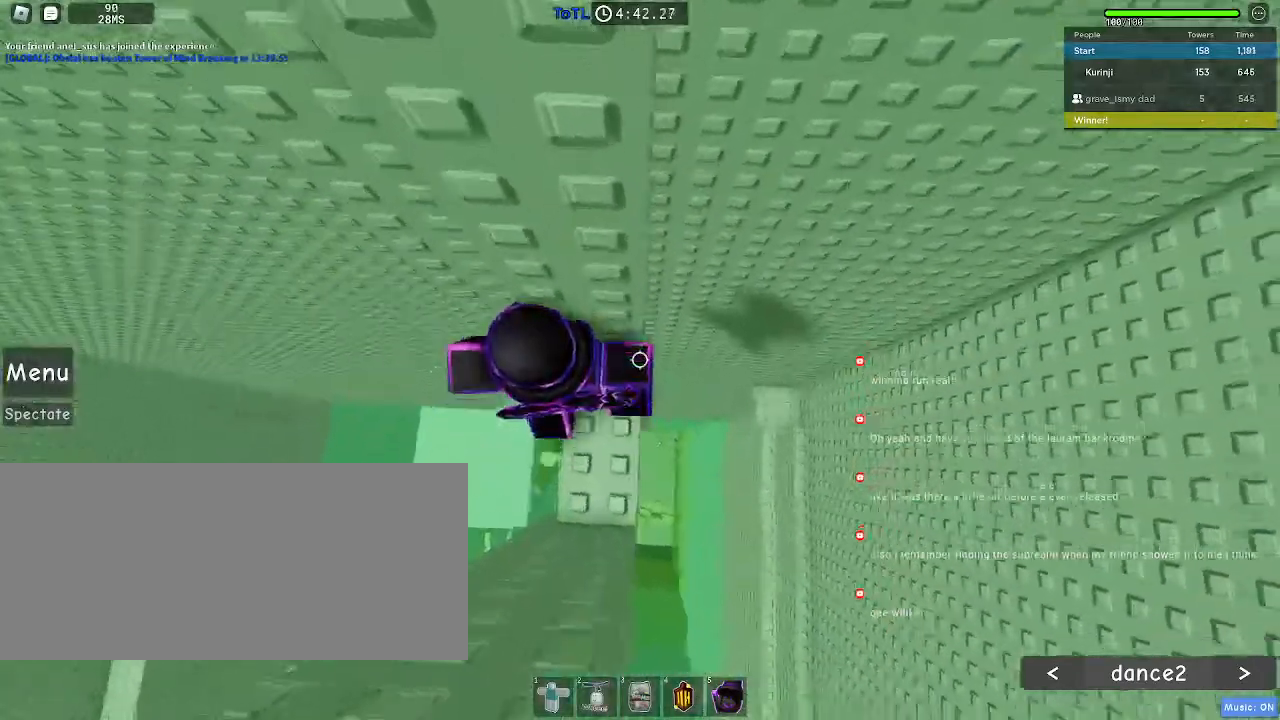
{"keys": ["a"], "mouse": ["right"], "events": [[284, "a", "down"], [400, "space", "down"], [467, "space", "up"], [500, "mouse_right", "down"]]}